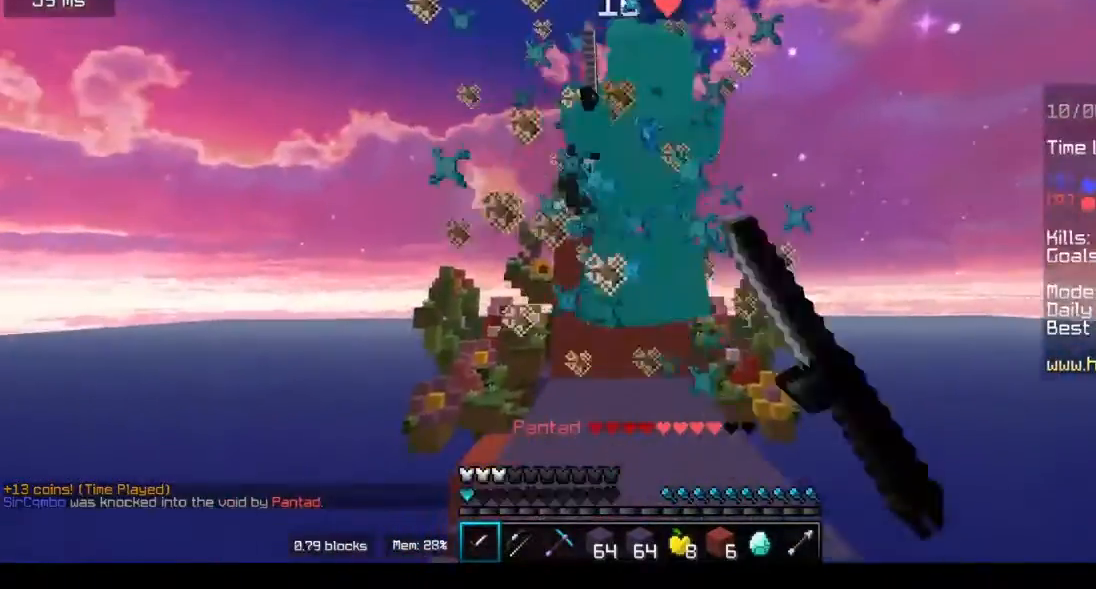
Gameplay with keyboard and mouse; each line is a JSON object with the keys and mouse buttons held at the frame after it. "events" lists presses ("down") and releases ("up") of "a", "d", "s", "w", "mouse_left" and "mouse_right" between this image and that frame as [ms after this image, input, new state], when the widget could be followed in between. "mouse_left", "mouse_right" = the "left", "right" buttons of the "mouse" list. No other keys are recorded. Fast repeated clicks can show as one long hold. Mouse movement is not recorded.
{"keys": ["w"], "mouse": [], "events": [[33, "mouse_right", "up"], [200, "mouse_right", "down"], [300, "mouse_right", "up"], [400, "mouse_left", "up"]]}
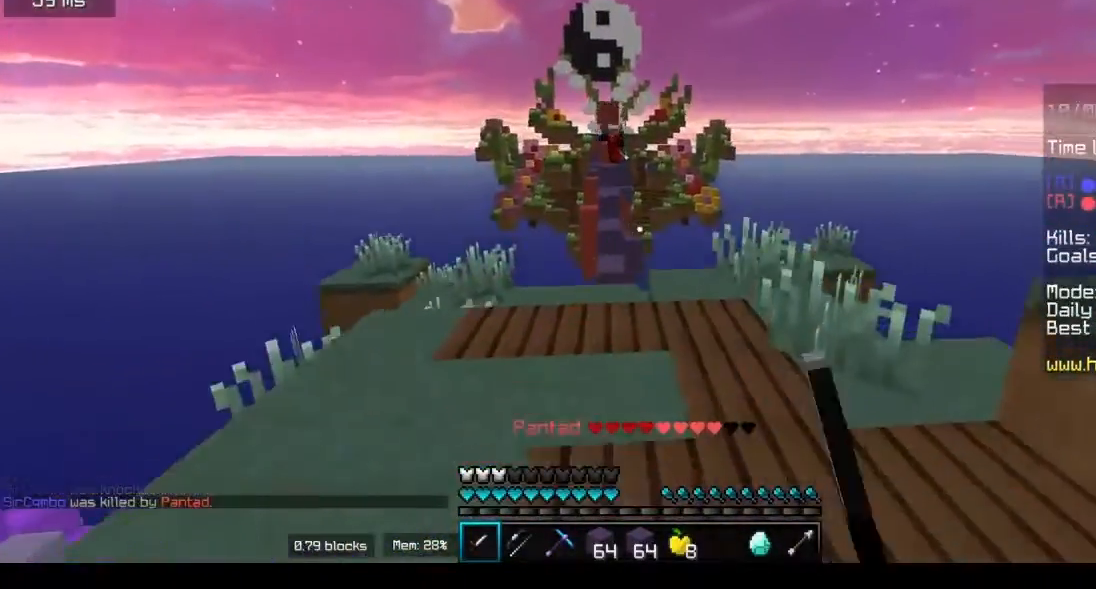
{"keys": ["w"], "mouse": [], "events": []}
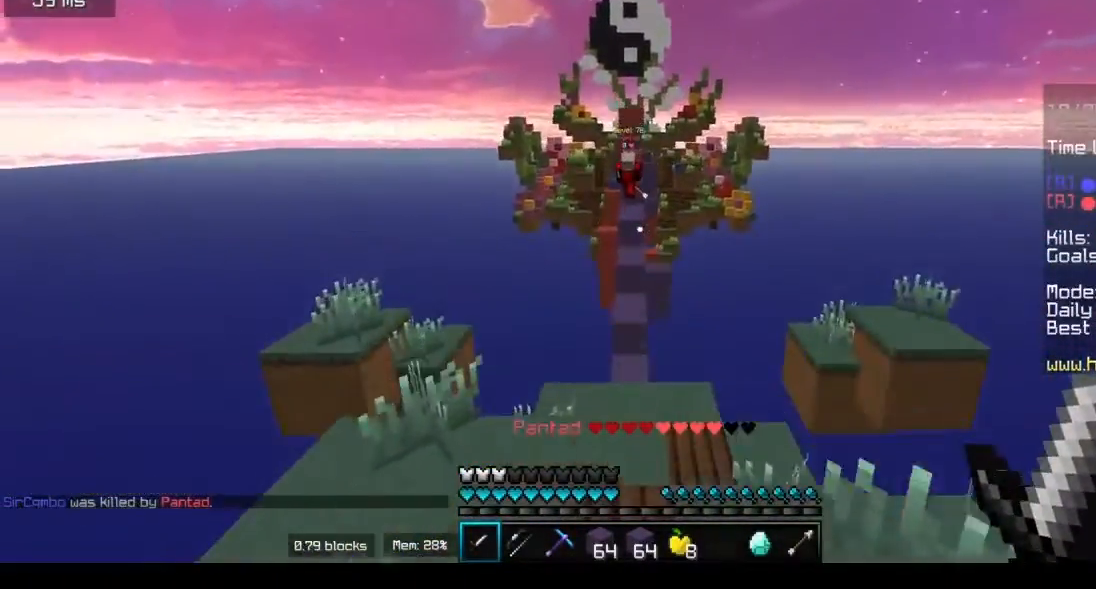
{"keys": ["w"], "mouse": [], "events": [[133, "a", "down"], [267, "a", "up"]]}
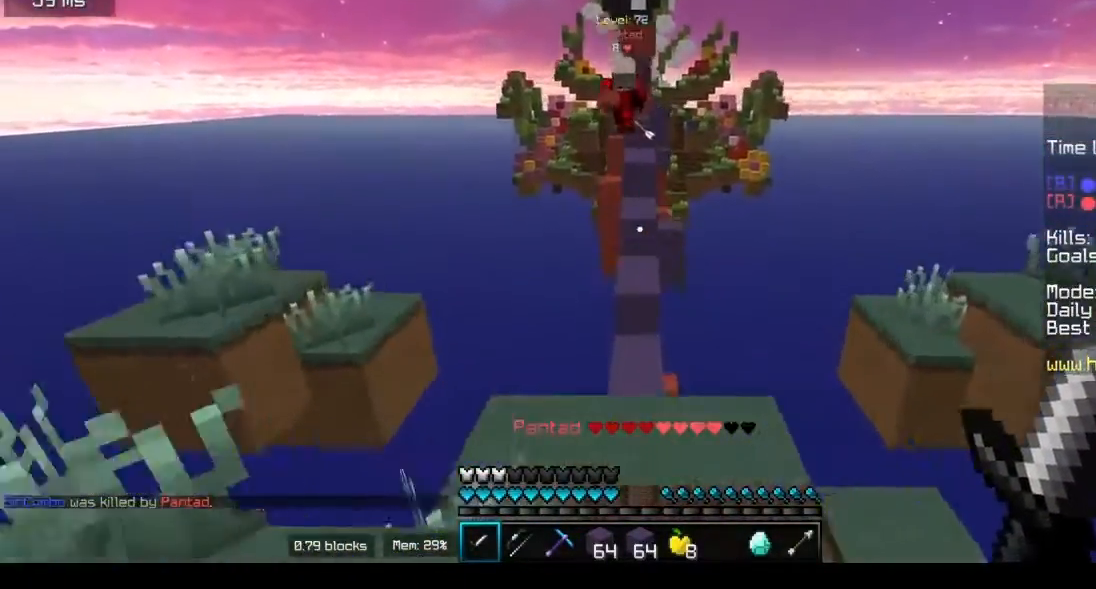
{"keys": ["w"], "mouse": [], "events": []}
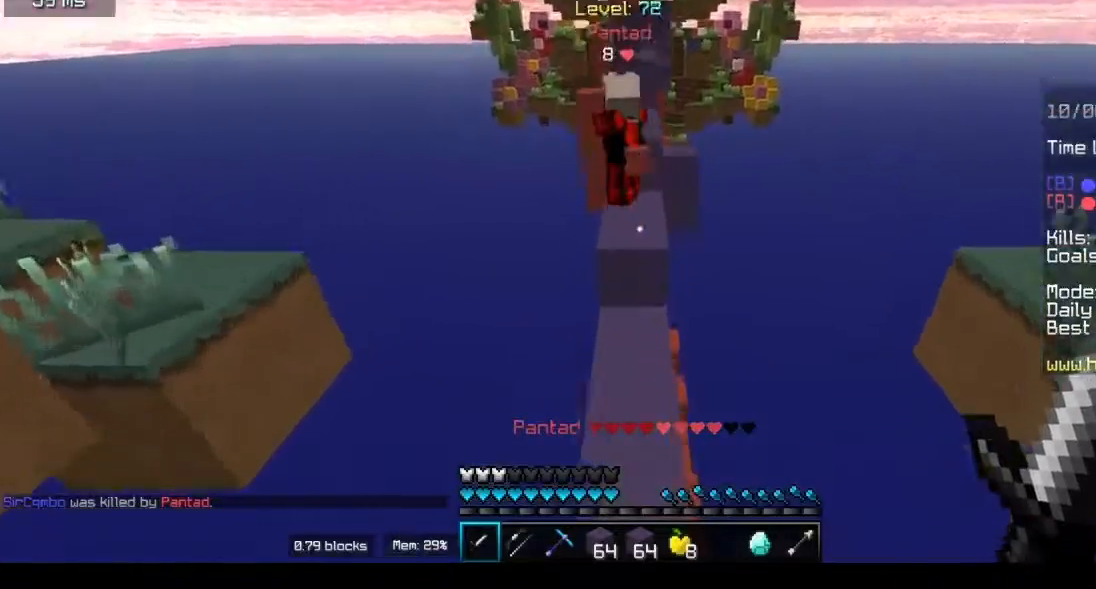
{"keys": ["a", "w"], "mouse": [], "events": [[233, "w", "up"], [367, "w", "down"], [500, "a", "down"]]}
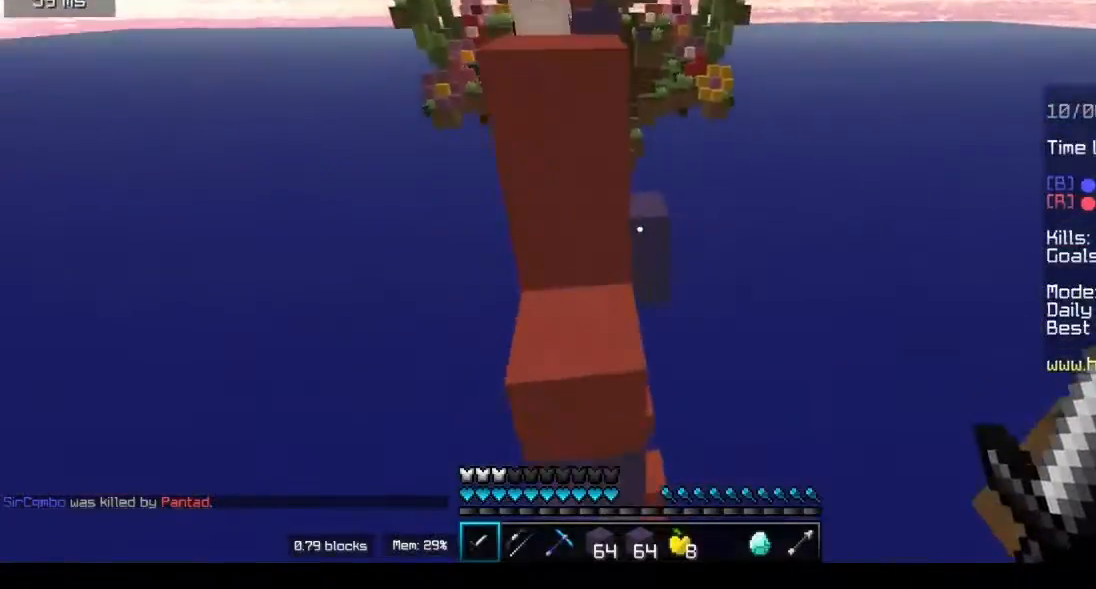
{"keys": ["s"], "mouse": [], "events": [[300, "w", "up"], [333, "a", "up"], [367, "s", "down"]]}
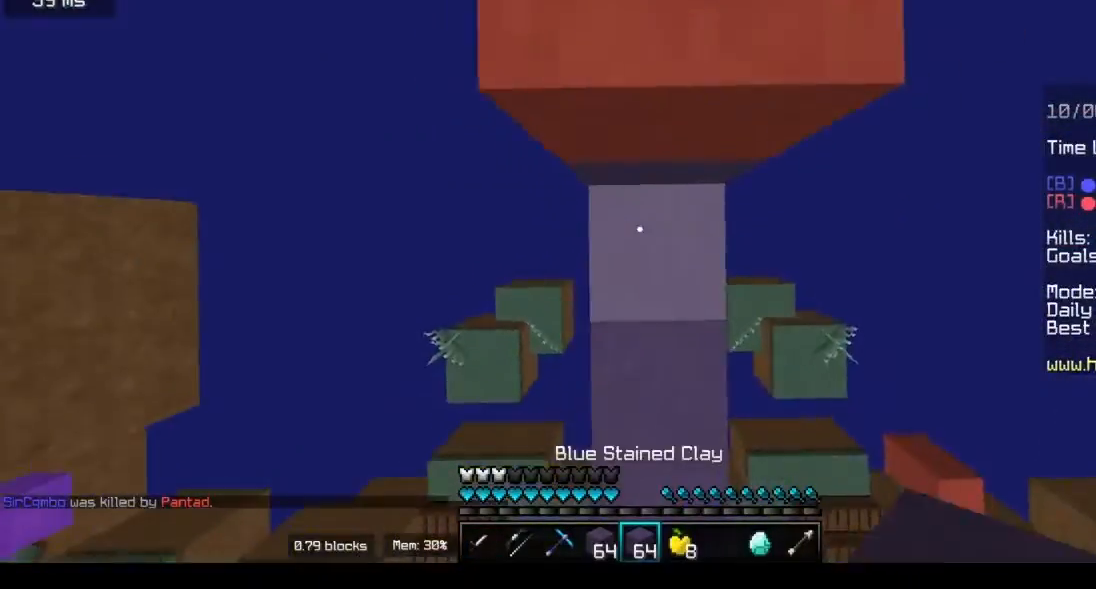
{"keys": ["w"], "mouse": [], "events": [[67, "s", "up"], [167, "mouse_right", "down"], [167, "w", "down"], [300, "mouse_right", "up"], [333, "mouse_right", "down"], [467, "mouse_right", "up"]]}
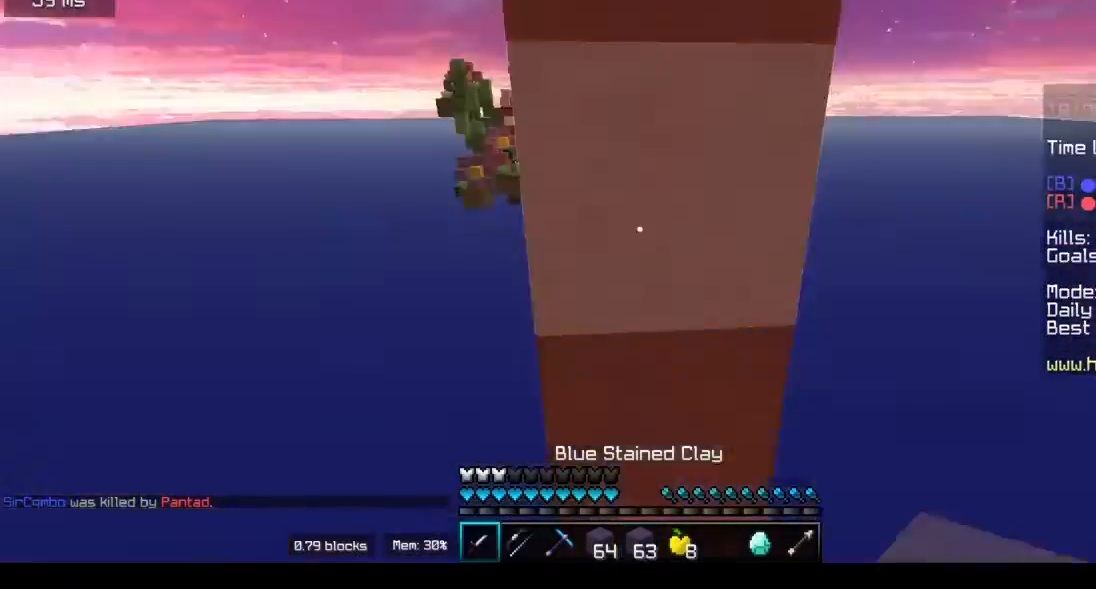
{"keys": [], "mouse": [], "events": [[133, "w", "up"]]}
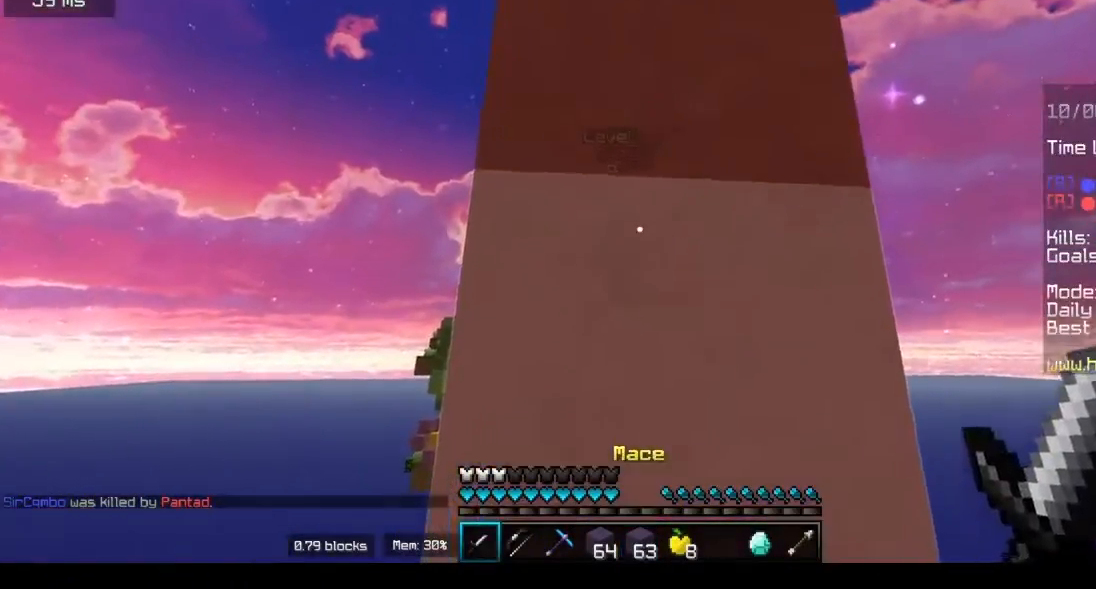
{"keys": [], "mouse": ["left"], "events": [[100, "mouse_left", "down"]]}
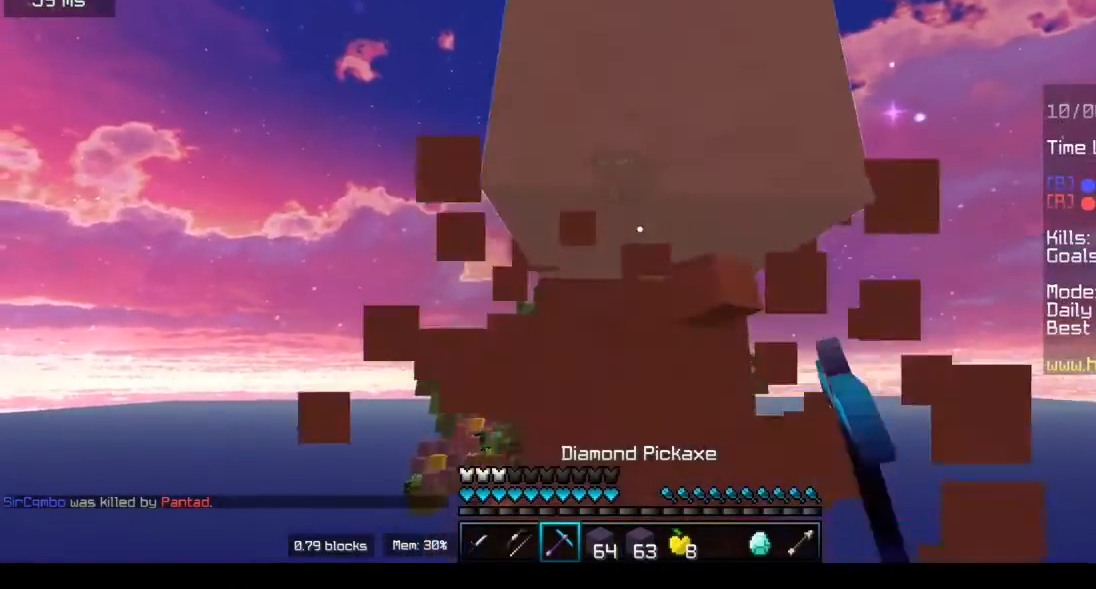
{"keys": [], "mouse": ["left"], "events": []}
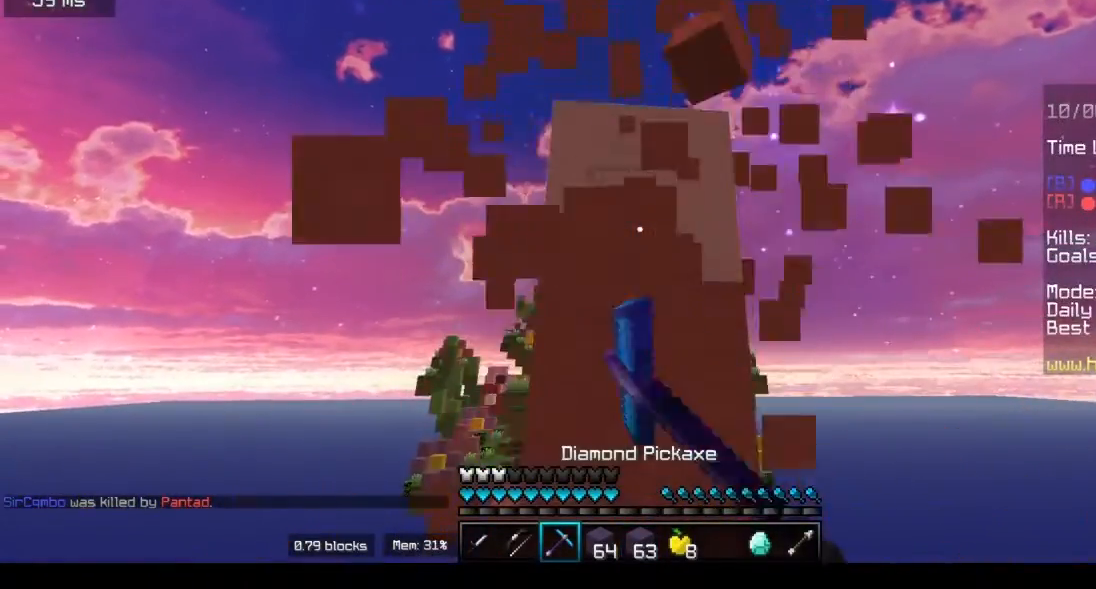
{"keys": ["w"], "mouse": ["left"], "events": [[33, "w", "down"], [133, "w", "up"], [300, "w", "down"]]}
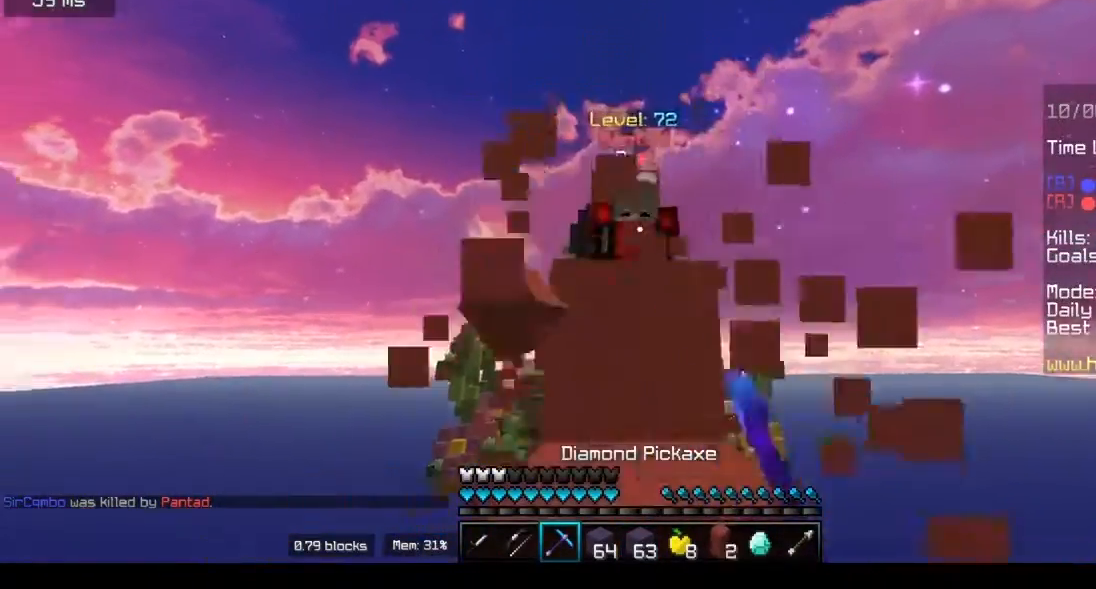
{"keys": ["w"], "mouse": ["left"], "events": [[100, "mouse_left", "up"], [500, "mouse_left", "down"]]}
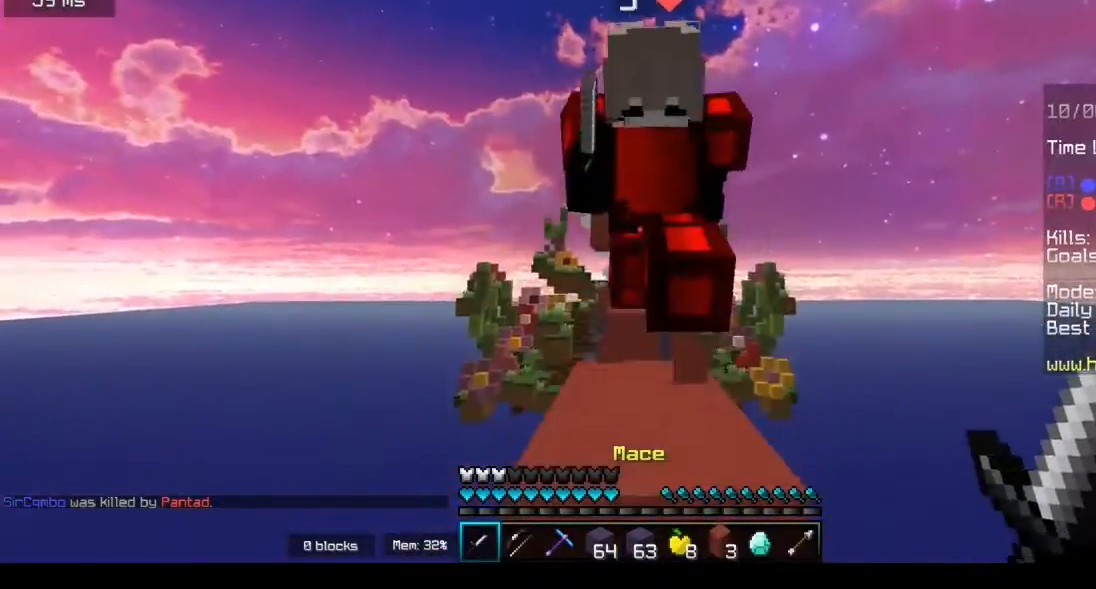
{"keys": ["w"], "mouse": ["left"], "events": []}
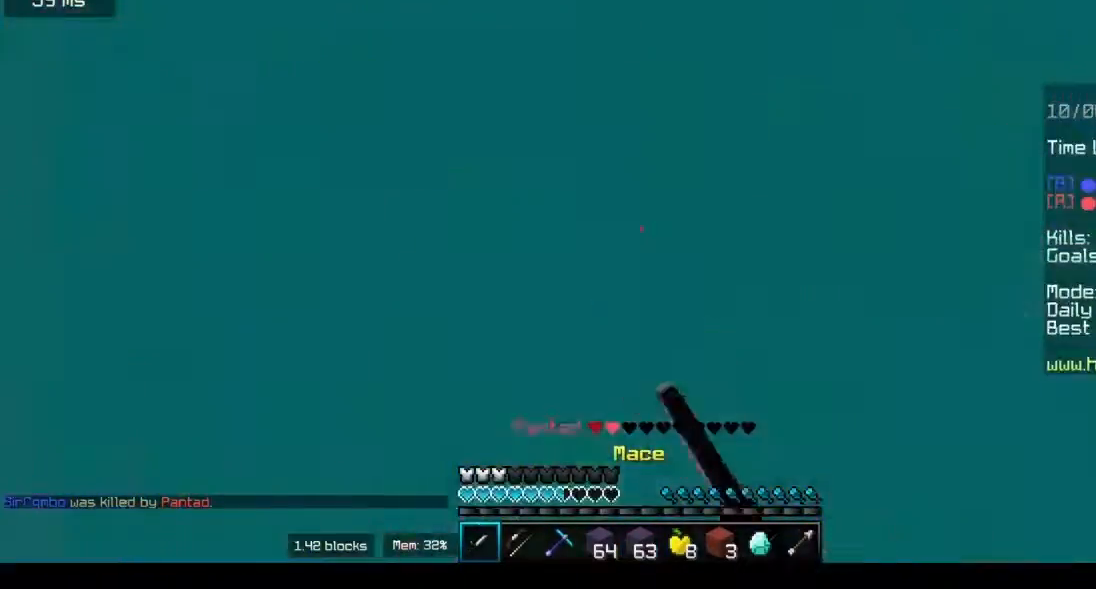
{"keys": ["w"], "mouse": [], "events": [[50, "mouse_left", "up"], [117, "mouse_left", "down"], [350, "mouse_left", "up"], [383, "w", "up"], [450, "w", "down"]]}
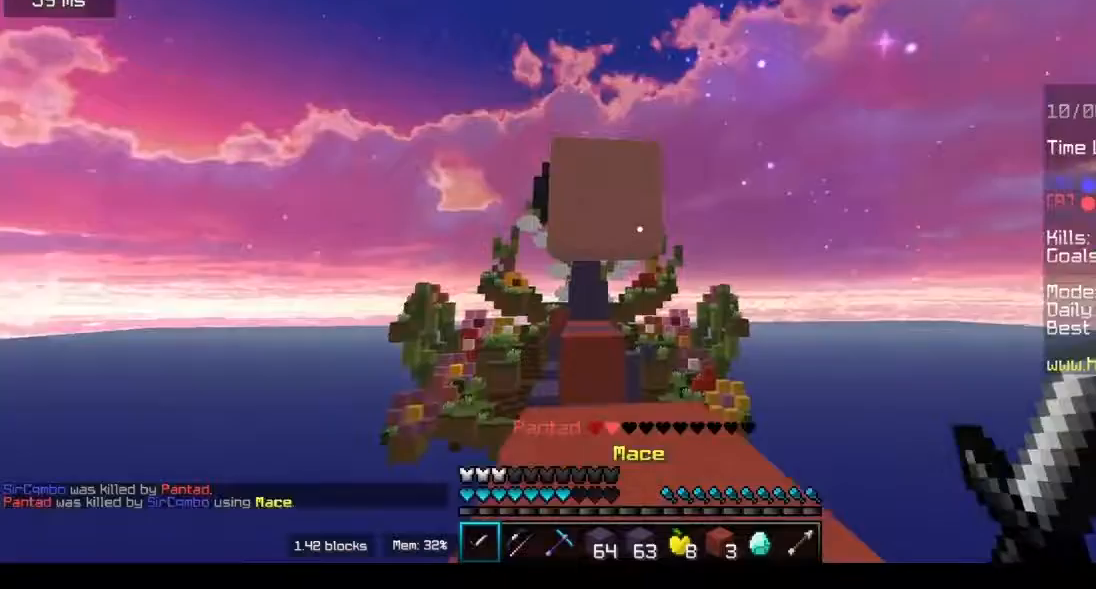
{"keys": ["w"], "mouse": [], "events": []}
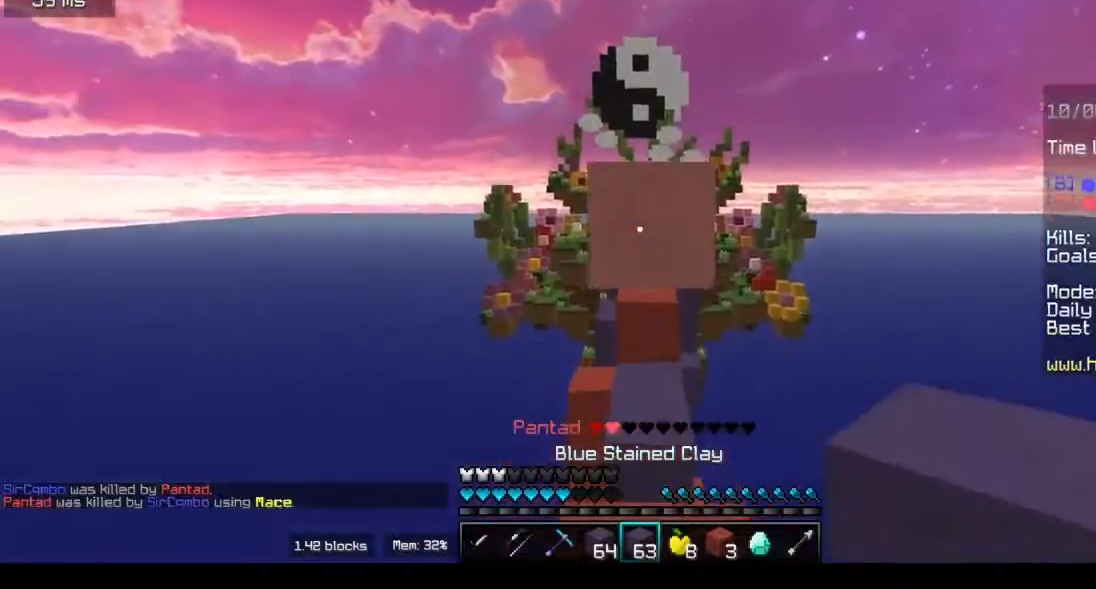
{"keys": ["w"], "mouse": ["right"], "events": [[17, "mouse_right", "down"], [150, "mouse_right", "up"], [167, "w", "up"], [283, "mouse_right", "down"], [483, "w", "down"]]}
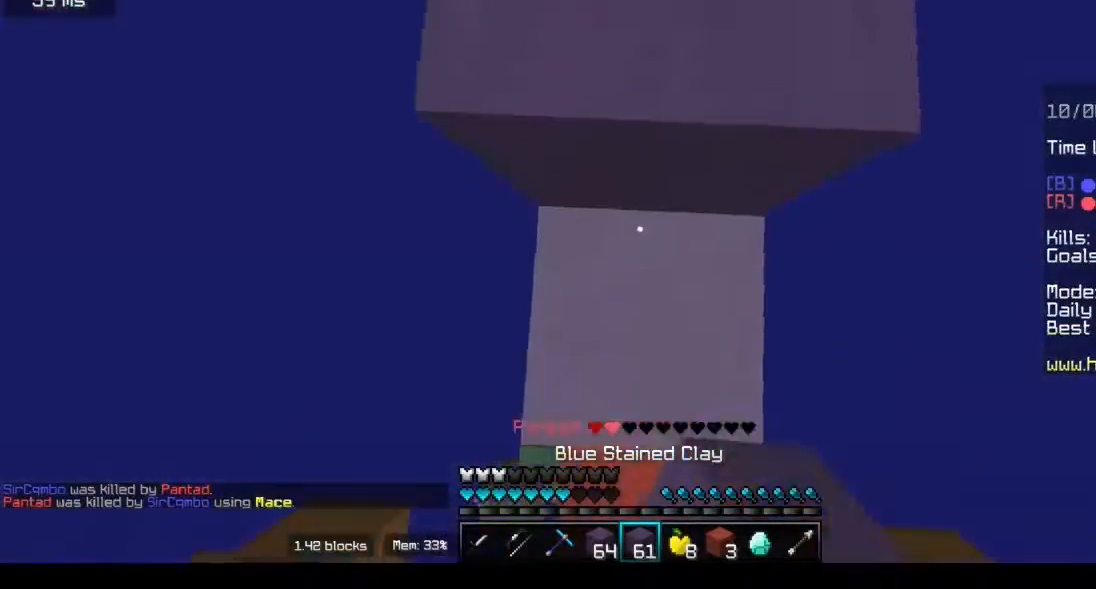
{"keys": ["w"], "mouse": [], "events": [[83, "mouse_right", "up"]]}
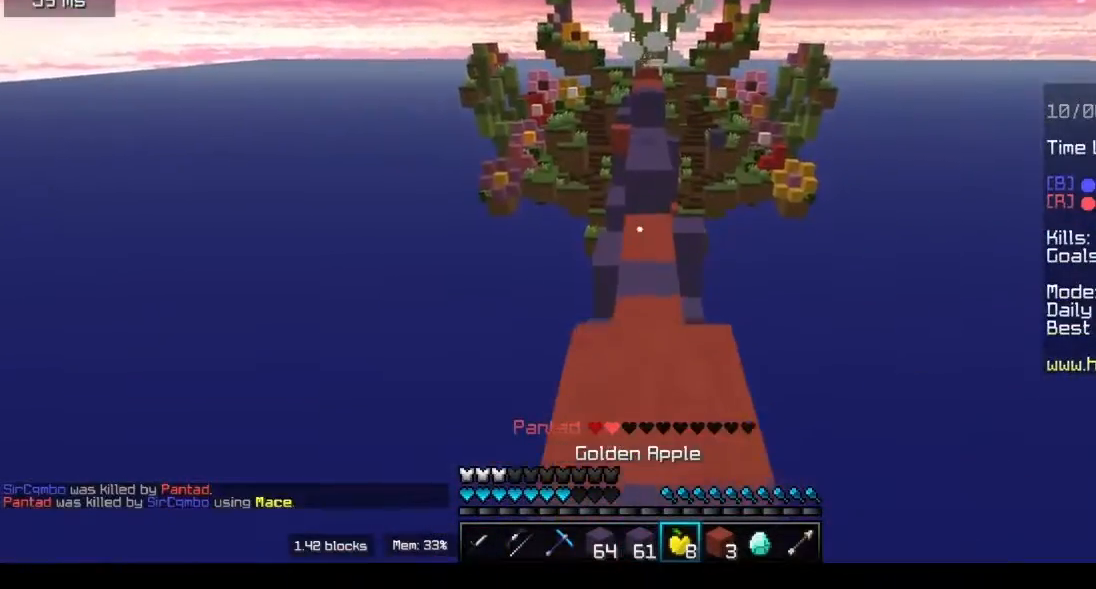
{"keys": ["w"], "mouse": [], "events": []}
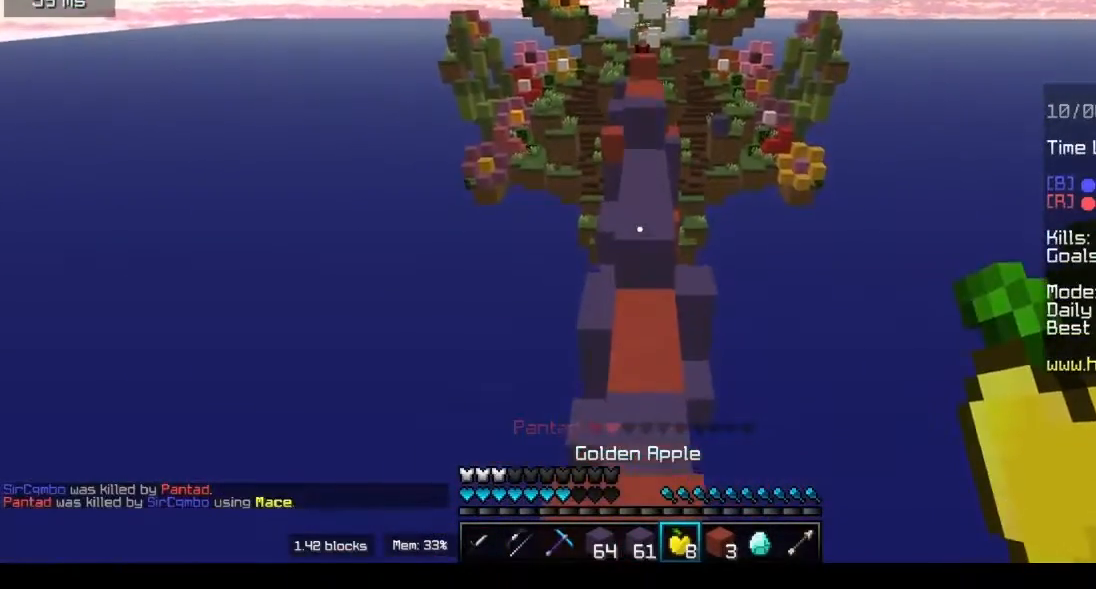
{"keys": ["w"], "mouse": ["left", "right"], "events": [[217, "mouse_left", "down"], [250, "mouse_right", "down"]]}
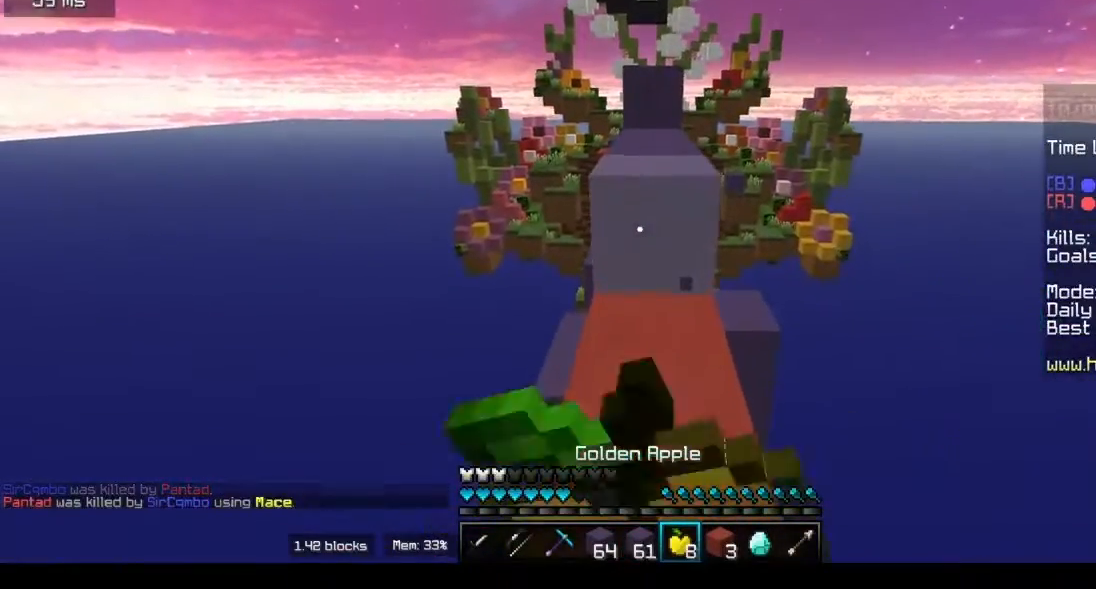
{"keys": ["w"], "mouse": ["left", "right"], "events": []}
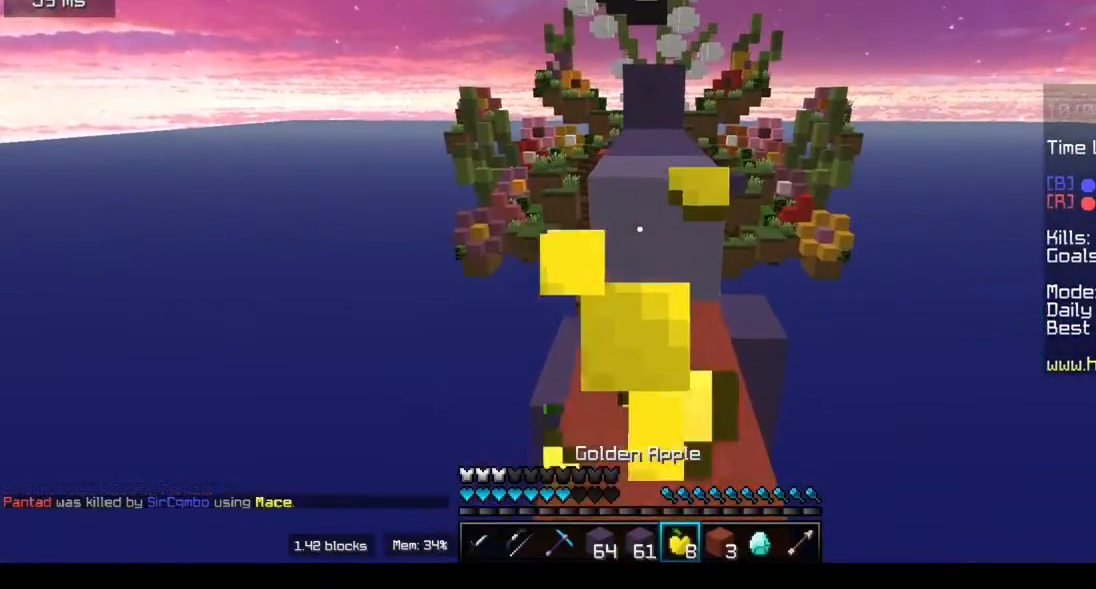
{"keys": ["w"], "mouse": ["left", "right"], "events": []}
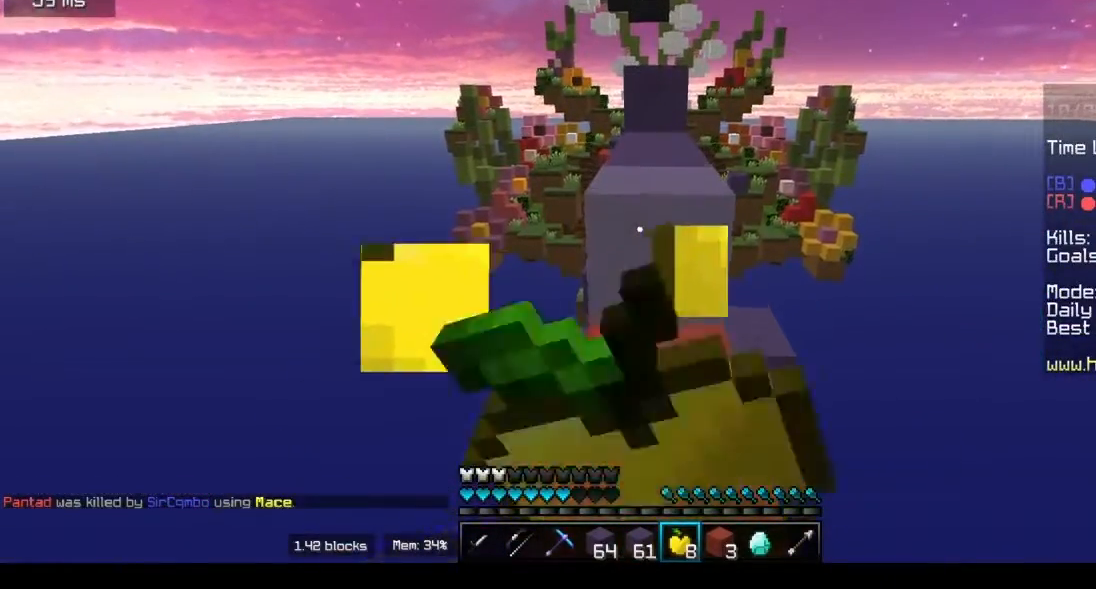
{"keys": ["w"], "mouse": ["left", "right"], "events": []}
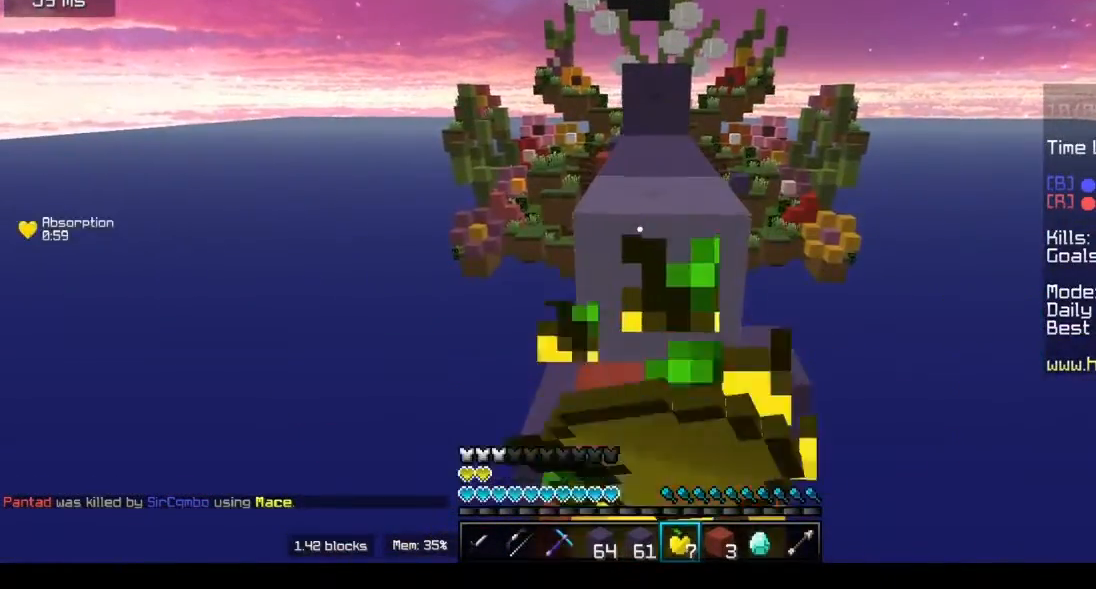
{"keys": ["w"], "mouse": [], "events": [[50, "mouse_left", "up"], [50, "mouse_right", "up"]]}
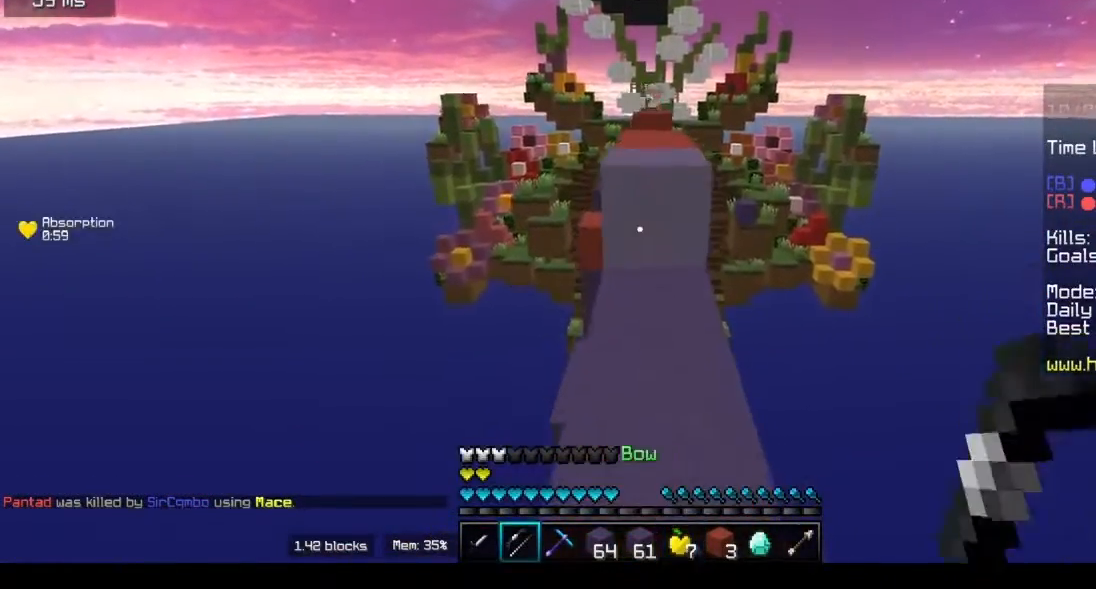
{"keys": ["w"], "mouse": ["right"], "events": [[383, "mouse_right", "down"]]}
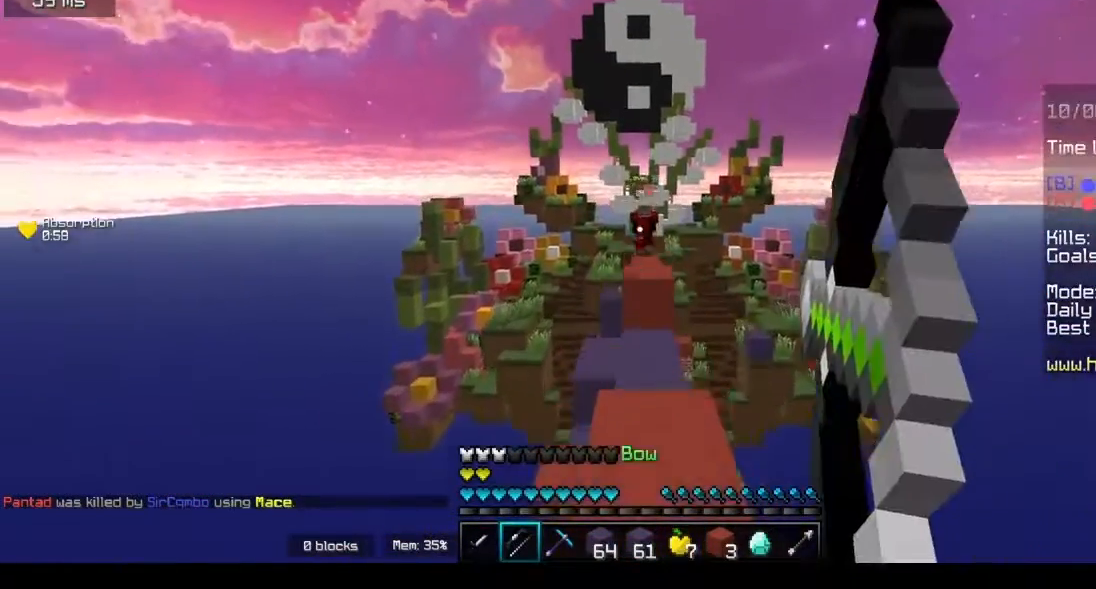
{"keys": ["w"], "mouse": ["right"], "events": []}
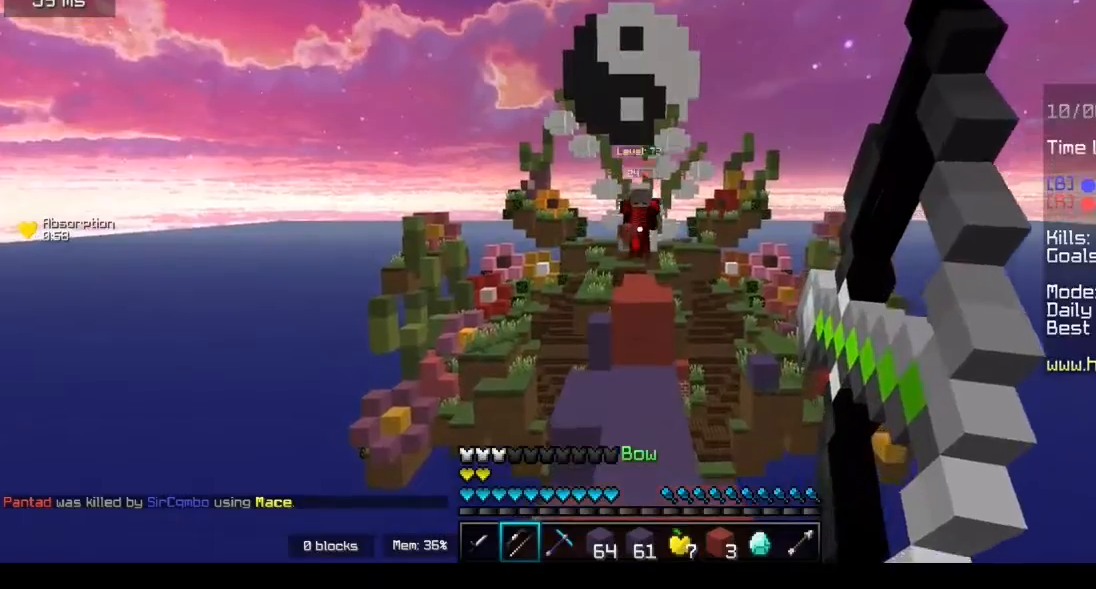
{"keys": ["w"], "mouse": [], "events": [[117, "mouse_right", "up"]]}
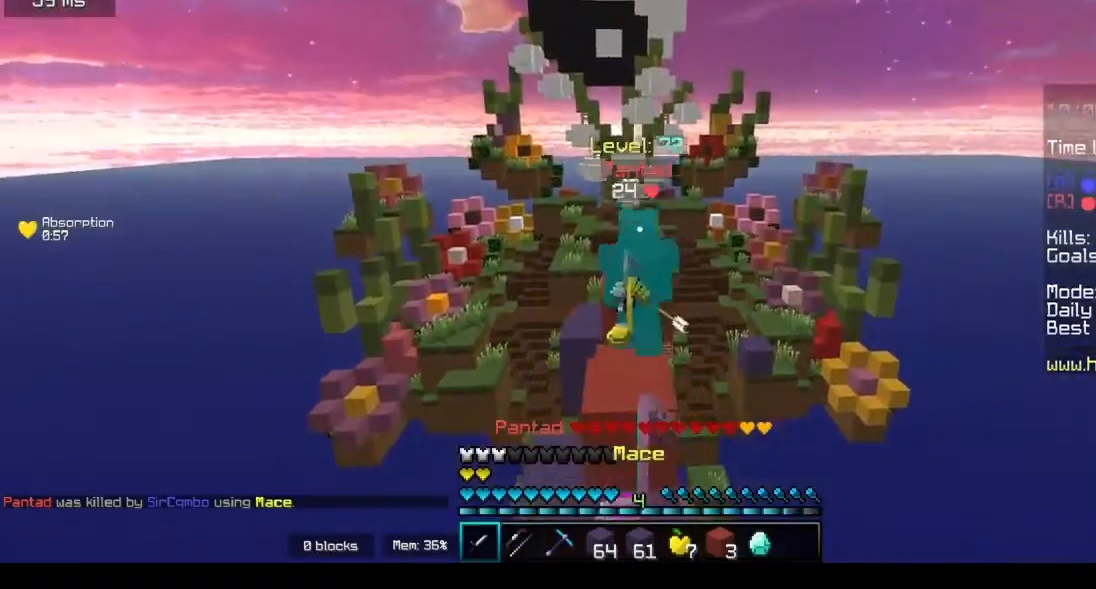
{"keys": ["w"], "mouse": ["left"], "events": [[367, "mouse_left", "down"]]}